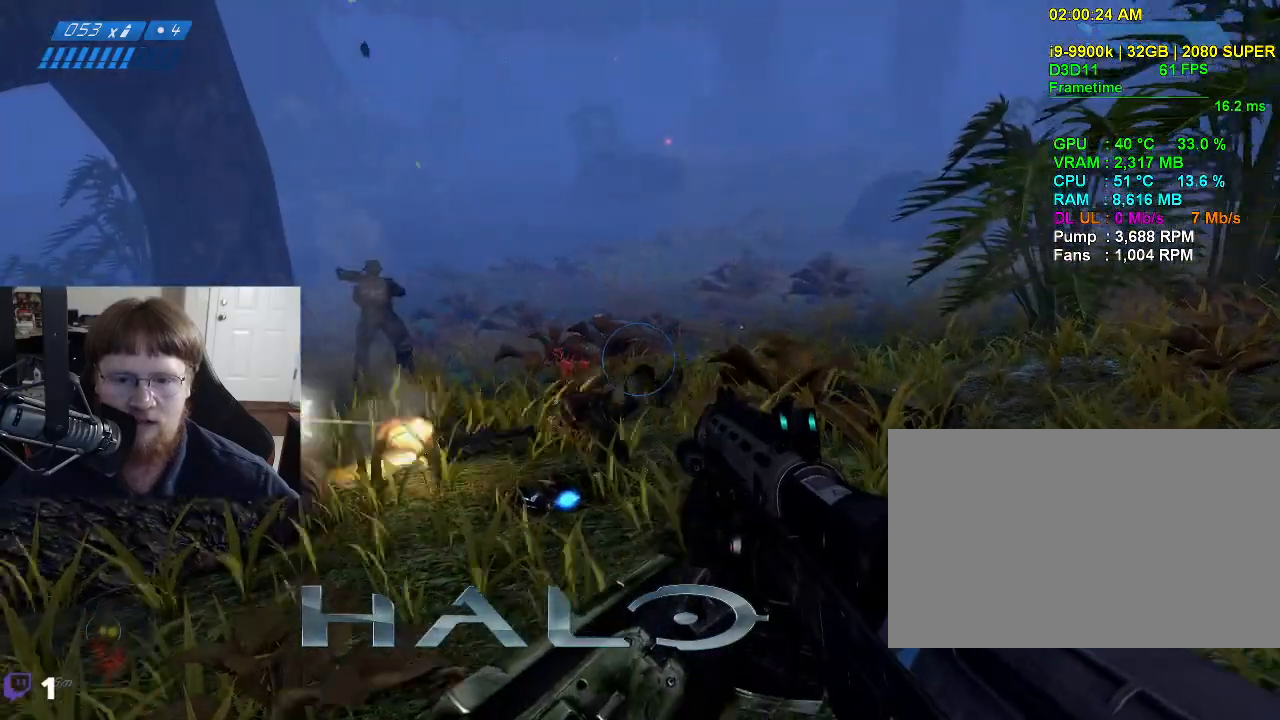
Gameplay with keyboard and mouse; each line is a JSON object with the keys held at the frame after it. "events" lists presses ("down") and releases ("up") of "1", "2", "3", "4", "5", "a", "alt", "c", "caps_lock", "ctrl", "d", "e", "f", "g", "q", "r", "s", "shift", "space", "t", "tab", "v", "w", "x" and "z" between this image and that frame as [ms after this image, input, new state], when the widget could be followed in between. No other keys are recorded. Mouse buttons are not recorded. Not read: mouse_move.
{"keys": ["w"], "events": []}
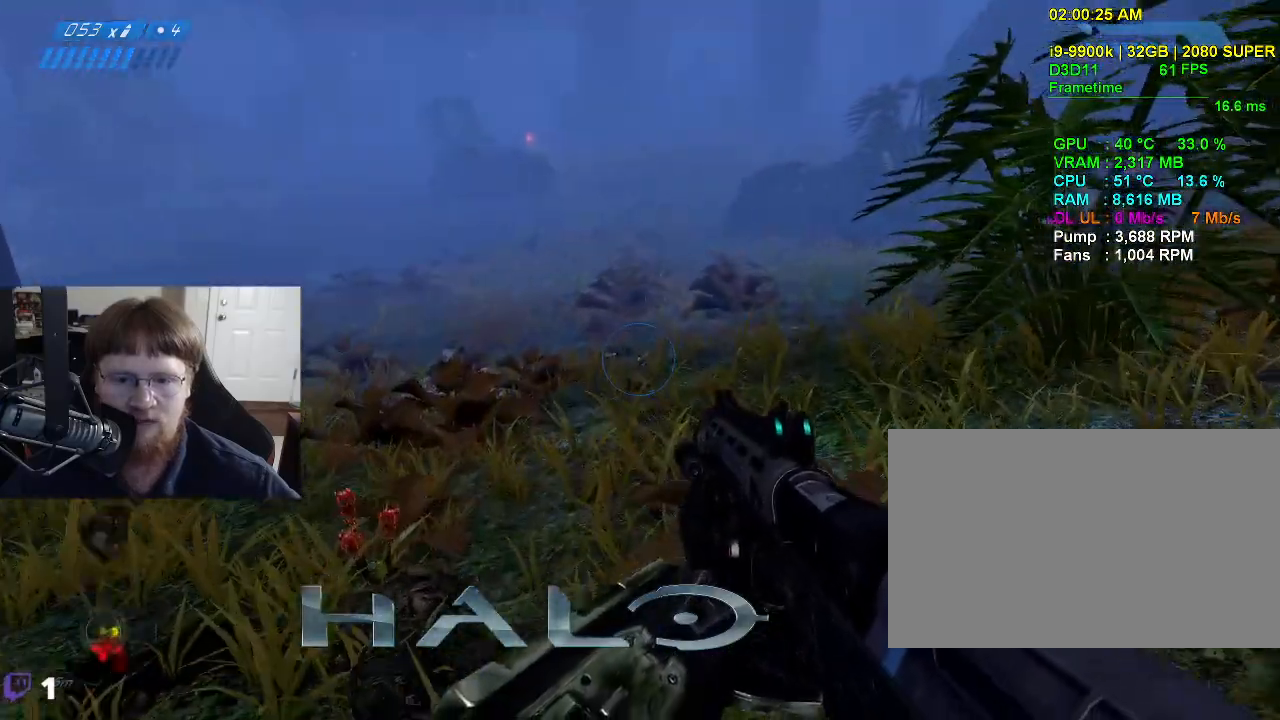
{"keys": [], "events": [[217, "w", "up"]]}
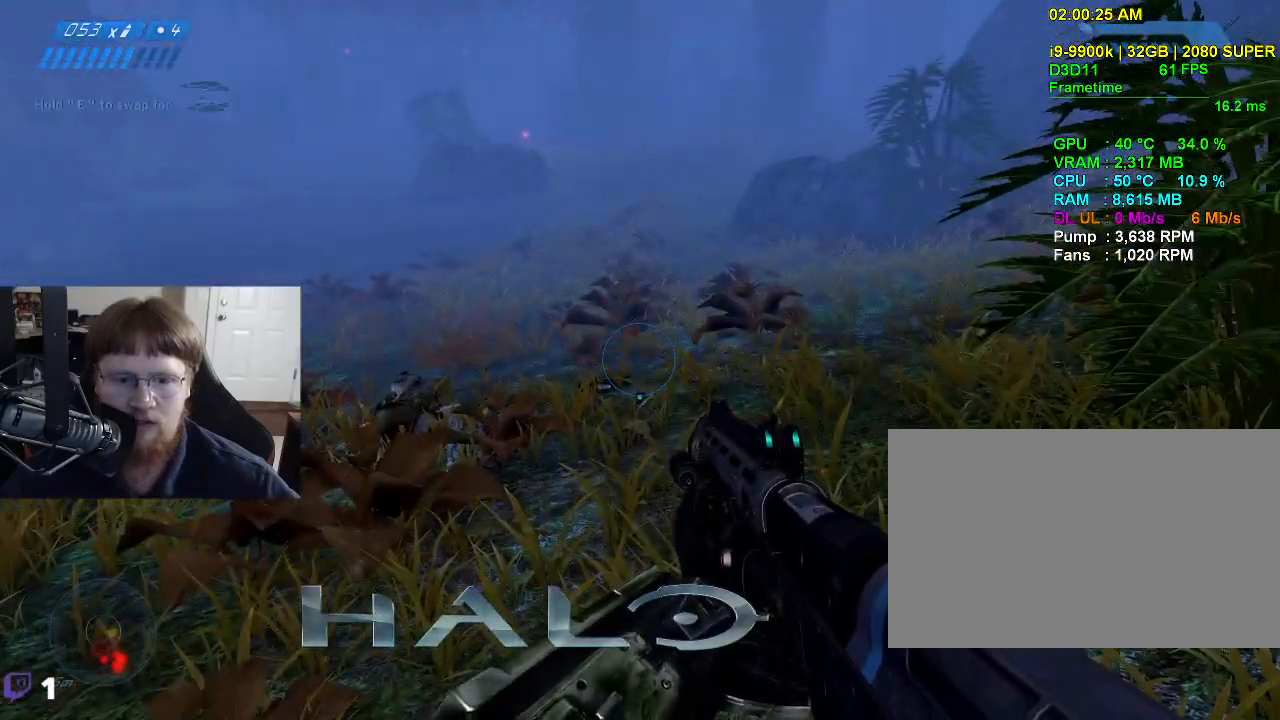
{"keys": ["d", "w"], "events": [[50, "w", "down"], [234, "d", "down"]]}
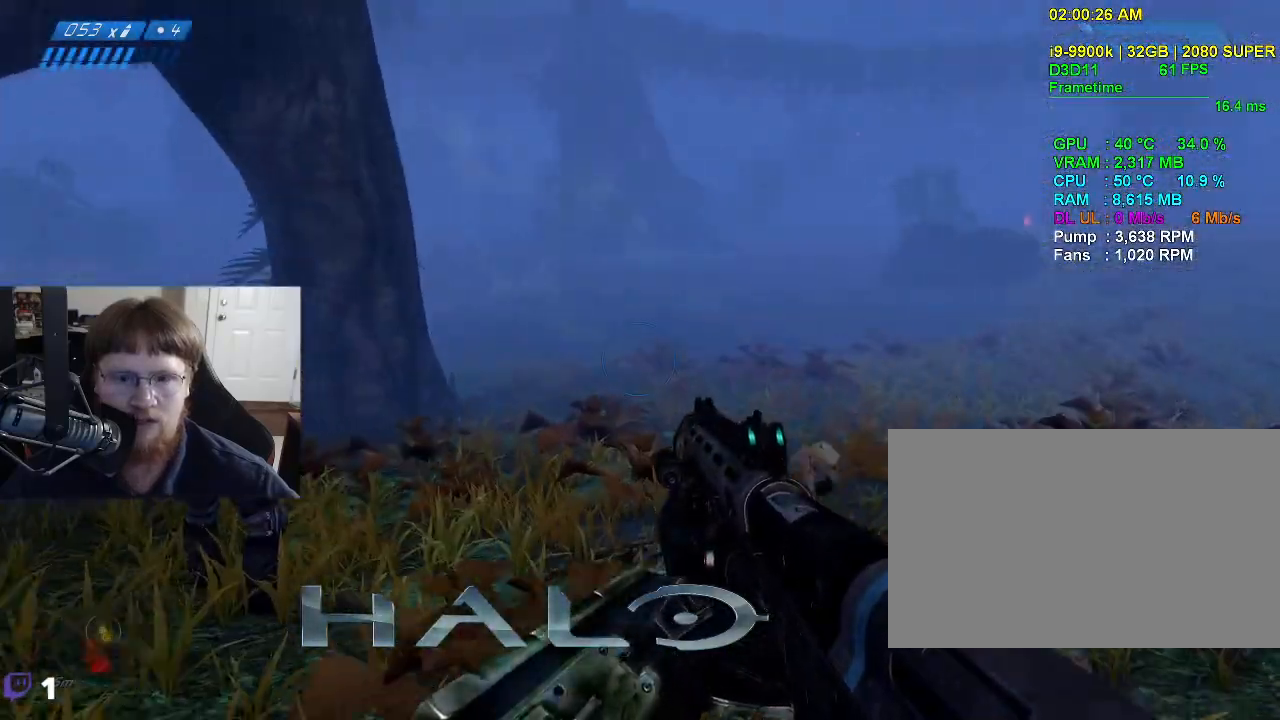
{"keys": ["d", "w"], "events": []}
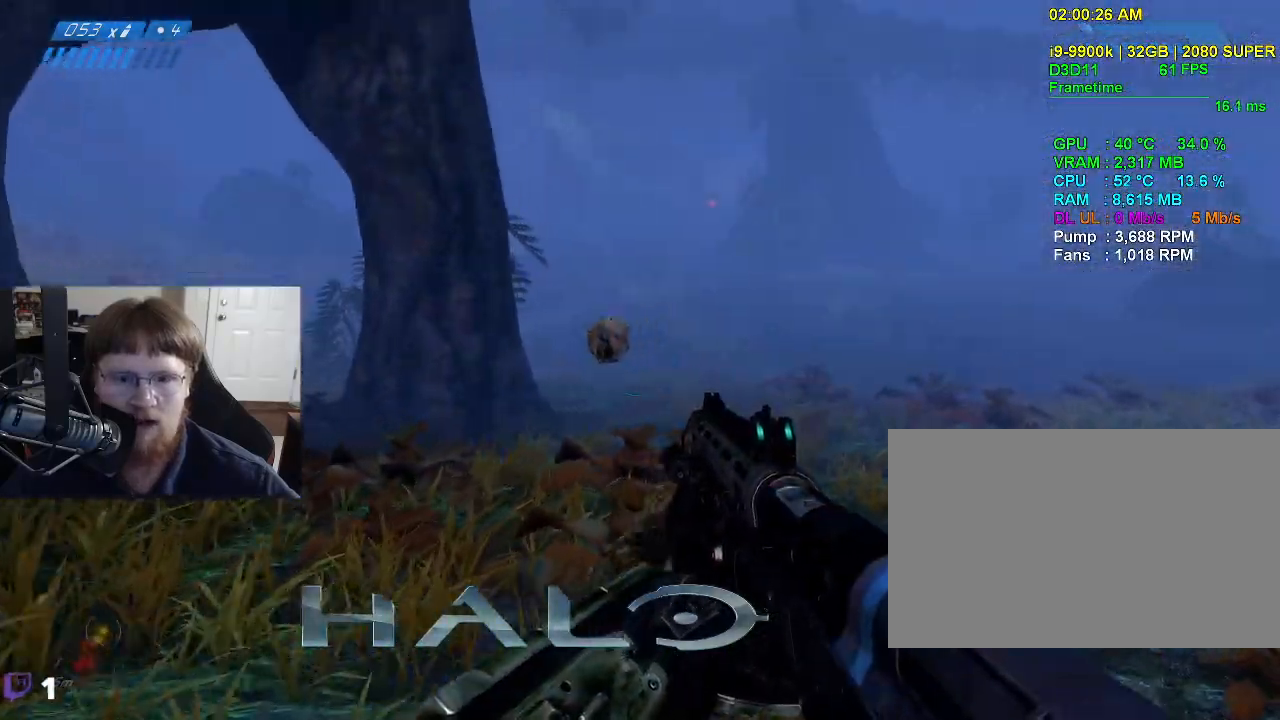
{"keys": [], "events": [[267, "d", "up"], [500, "w", "up"]]}
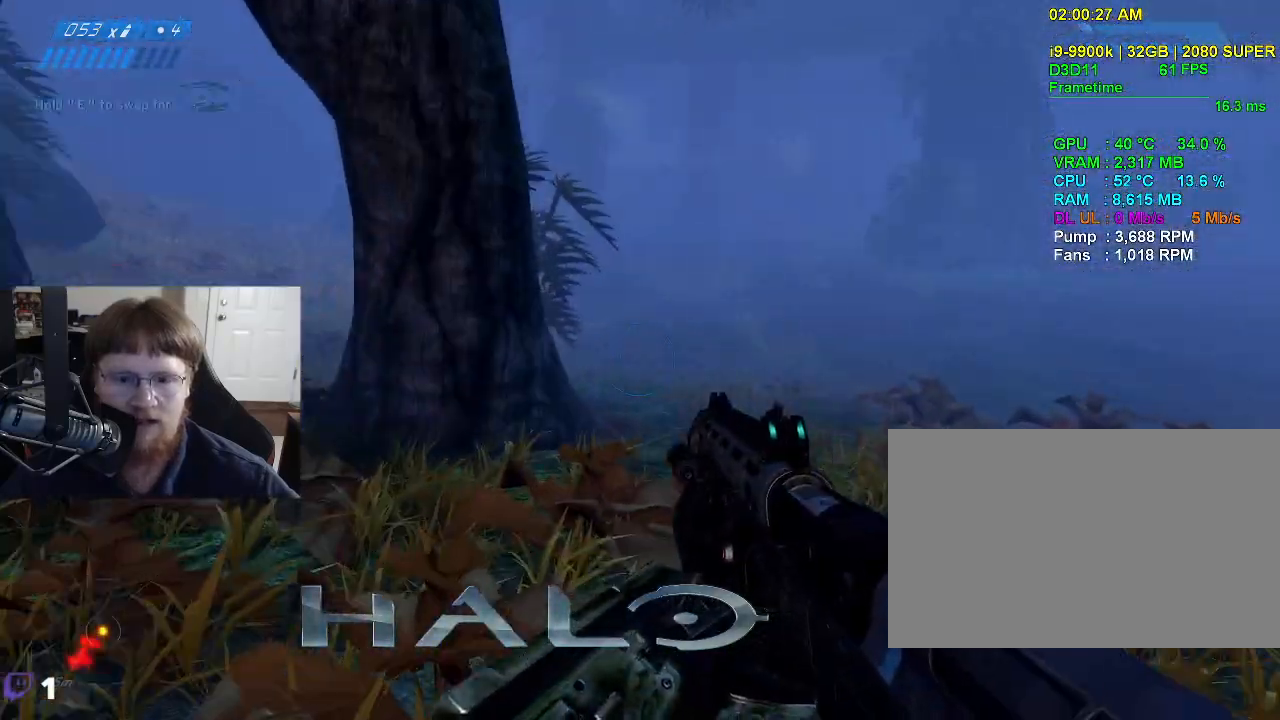
{"keys": ["s"], "events": [[184, "s", "down"]]}
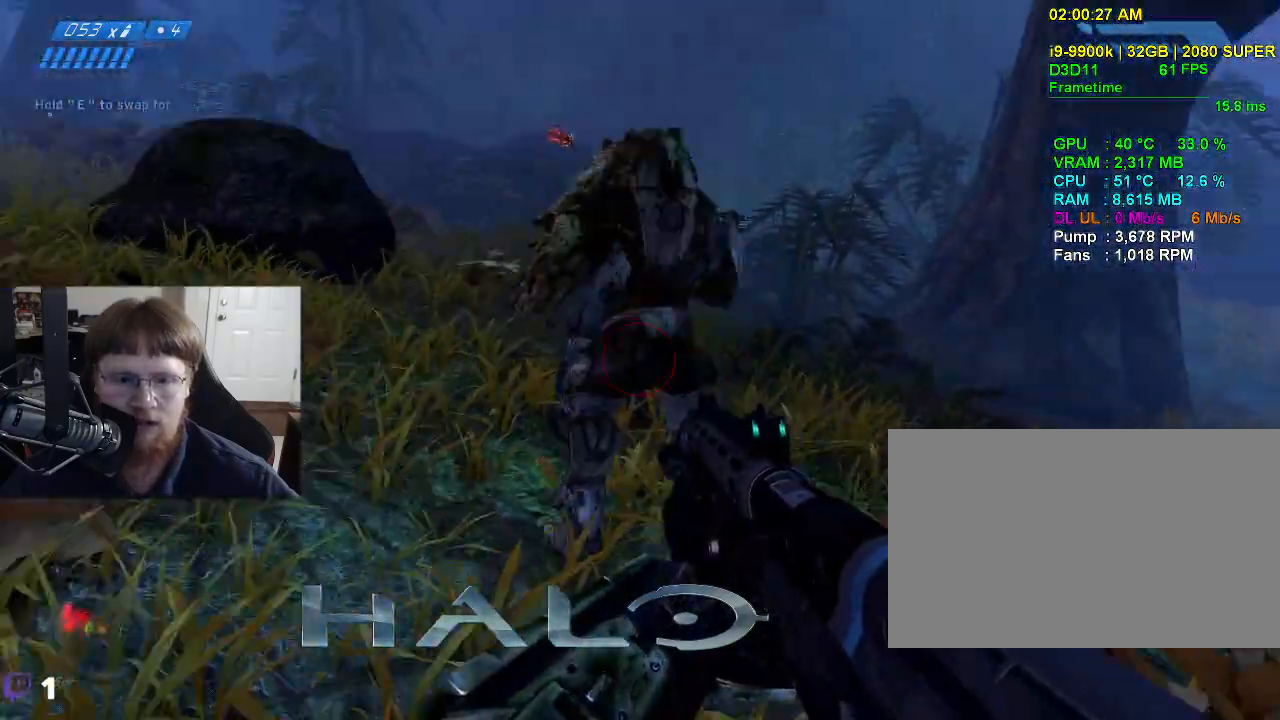
{"keys": [], "events": [[300, "s", "up"]]}
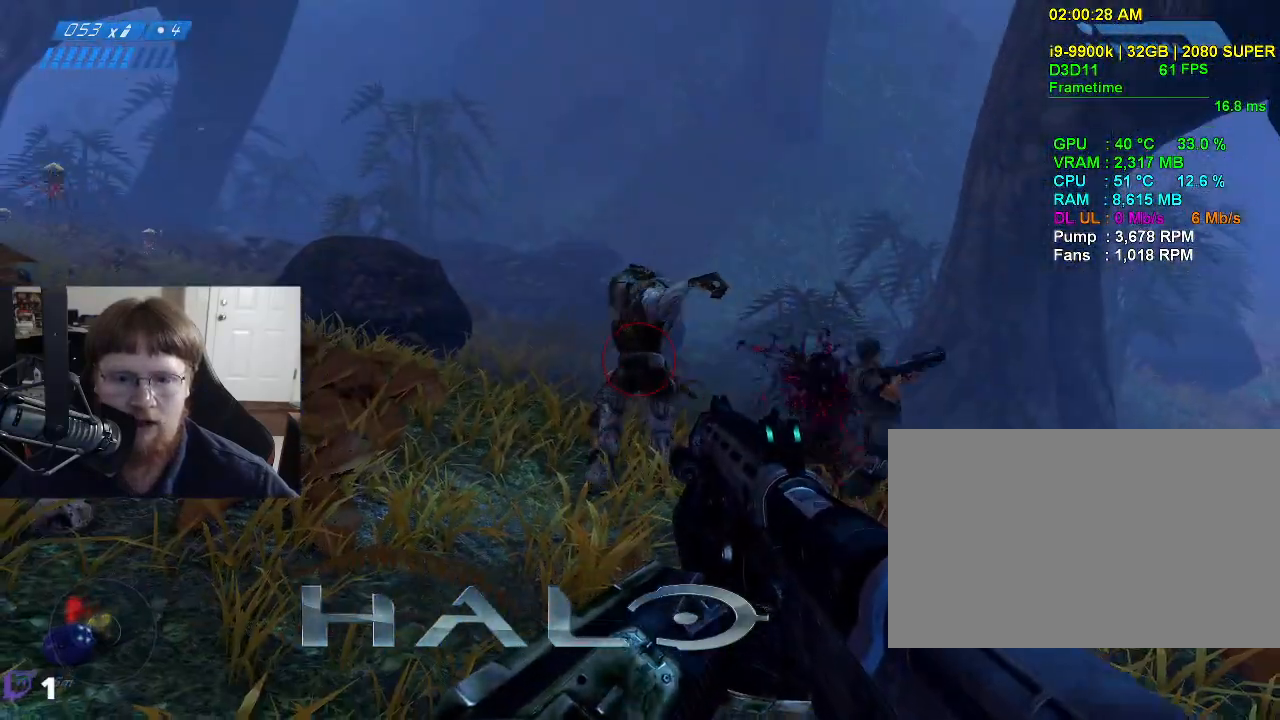
{"keys": [], "events": [[34, "w", "down"], [117, "d", "down"], [267, "d", "up"], [500, "w", "up"]]}
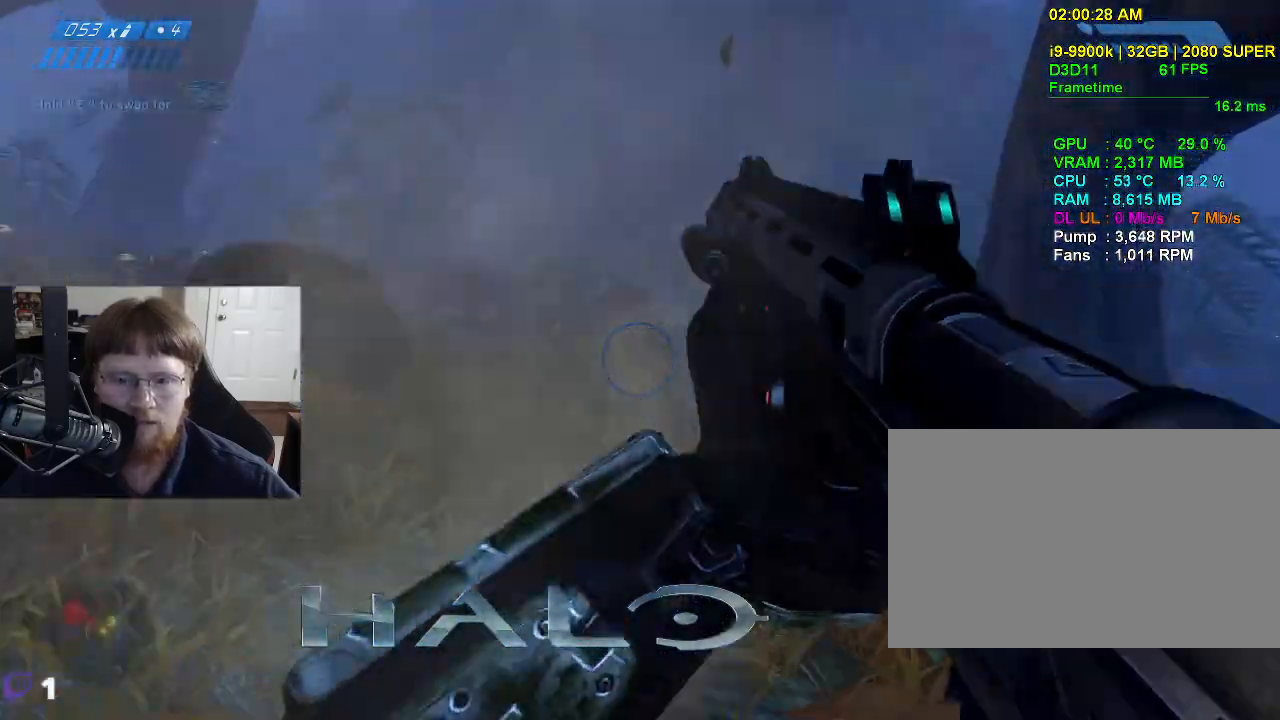
{"keys": [], "events": []}
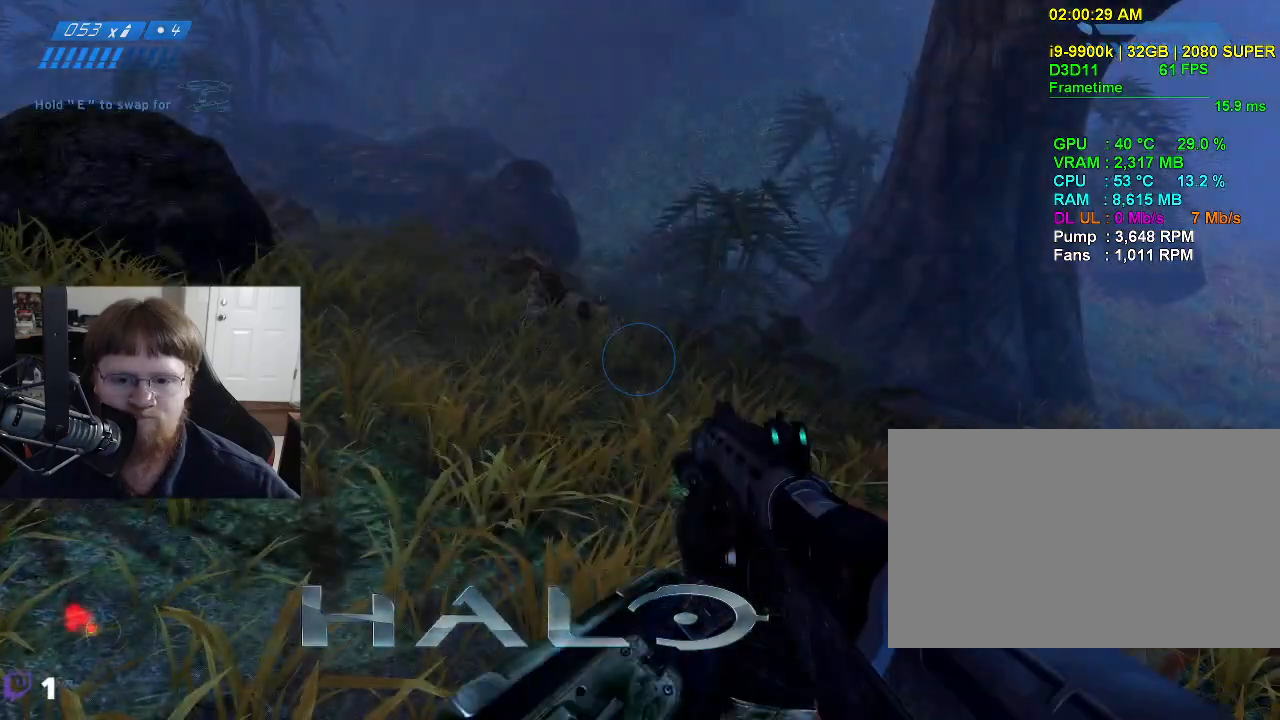
{"keys": ["a", "w"], "events": [[67, "w", "down"], [200, "a", "down"]]}
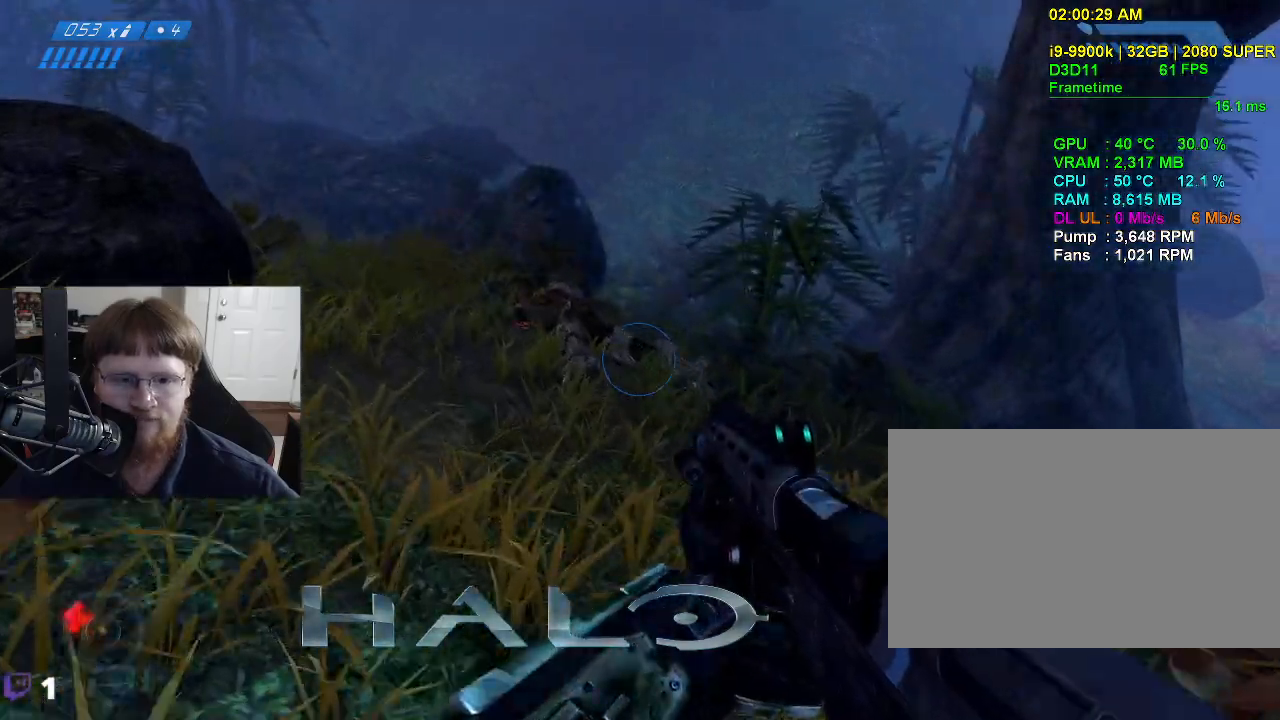
{"keys": ["d"], "events": [[367, "a", "up"], [400, "w", "up"], [500, "d", "down"]]}
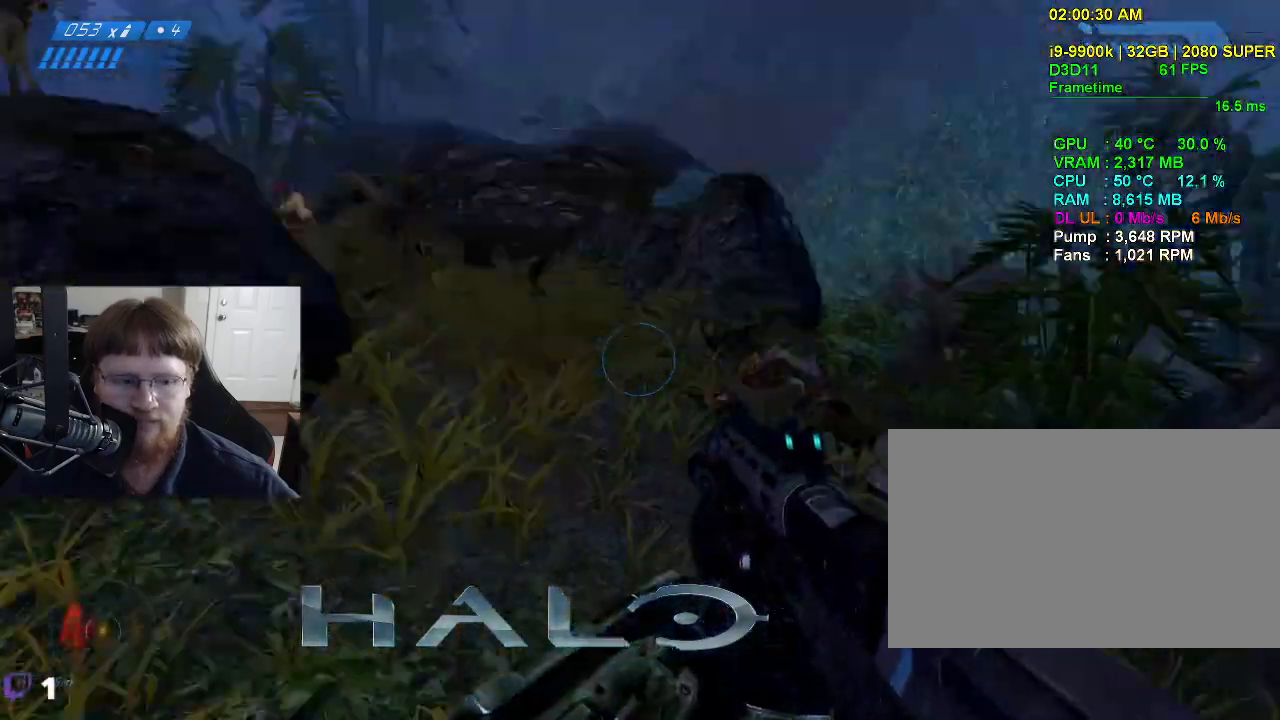
{"keys": [], "events": [[417, "d", "up"]]}
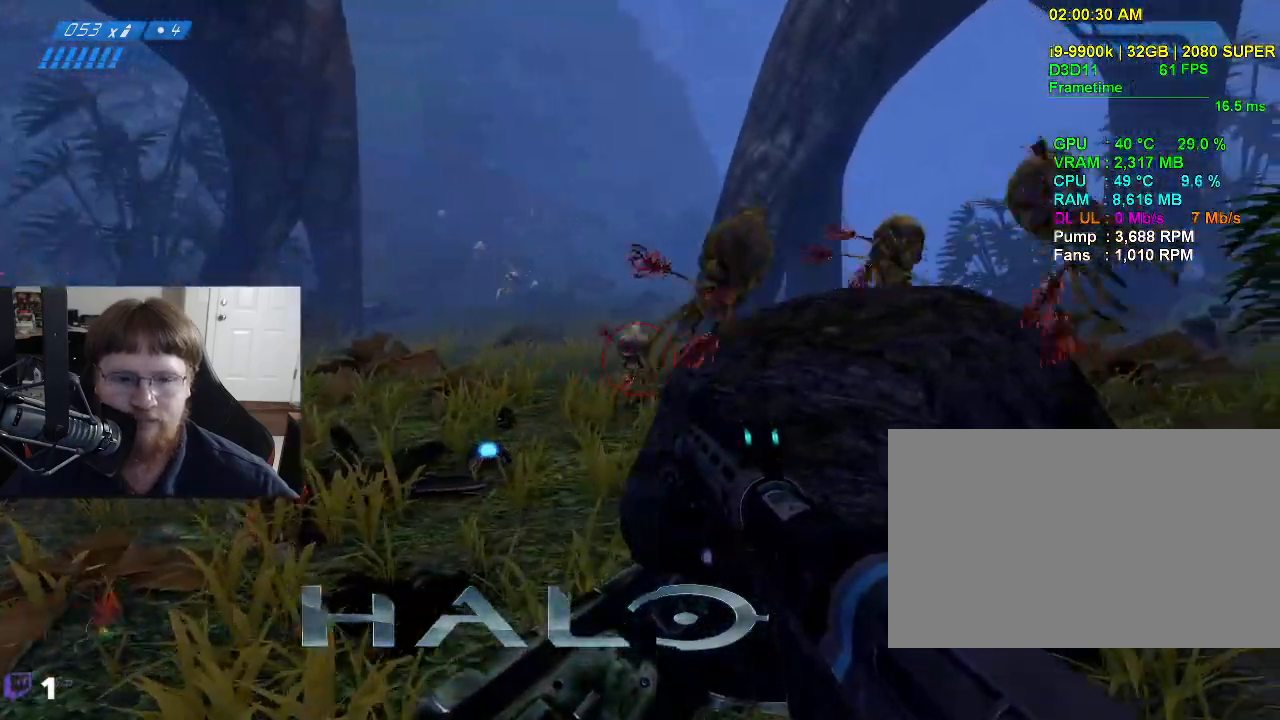
{"keys": ["s"], "events": [[300, "s", "down"]]}
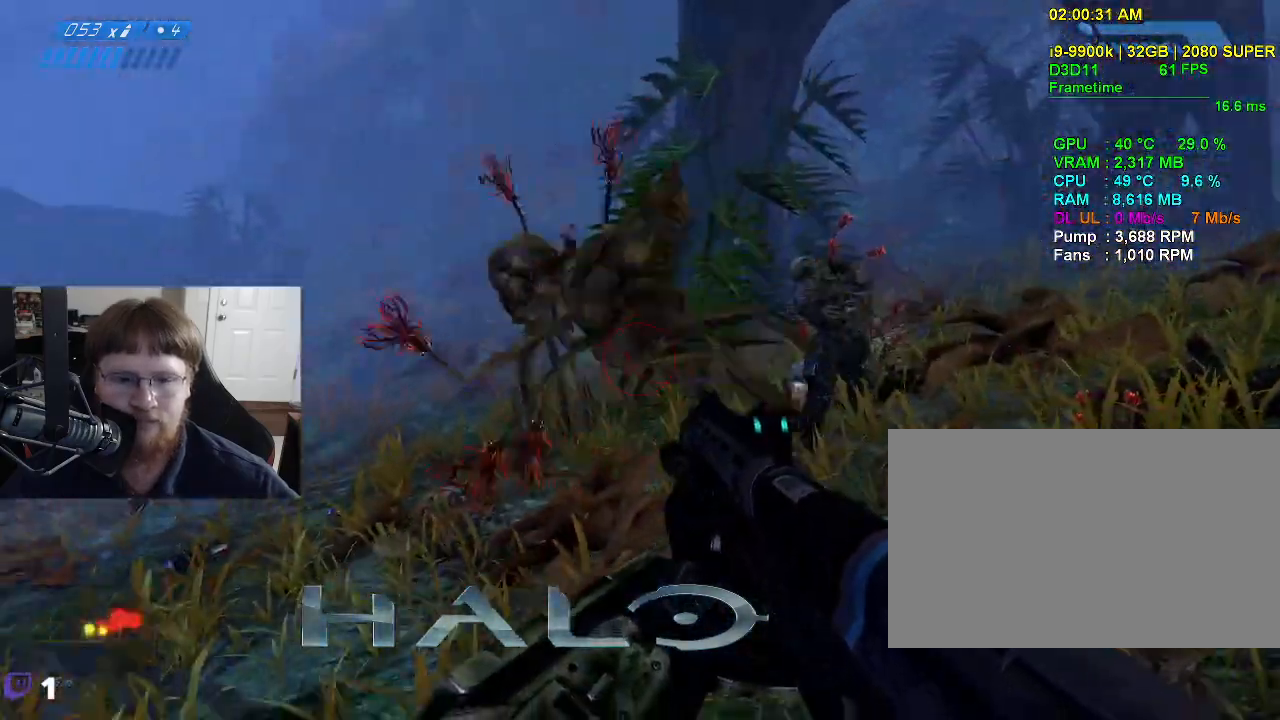
{"keys": ["a", "w"], "events": [[167, "s", "up"], [317, "a", "down"], [450, "w", "down"]]}
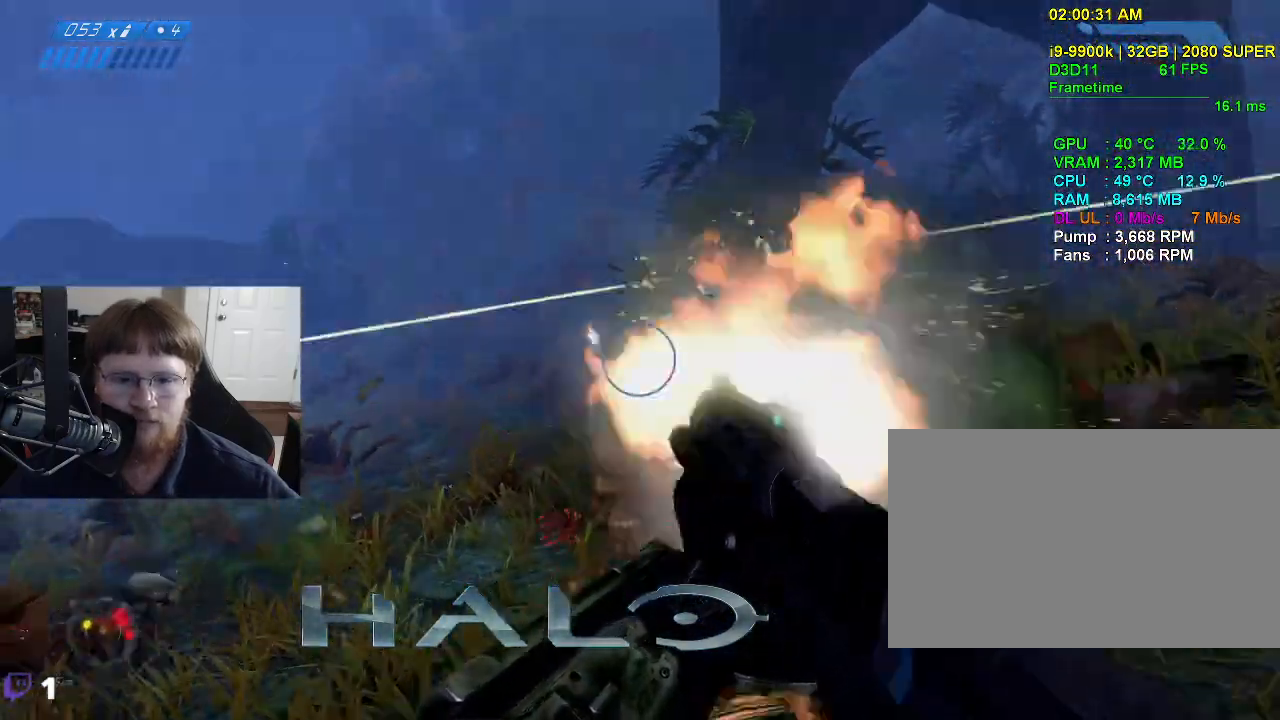
{"keys": ["a"], "events": [[50, "w", "up"]]}
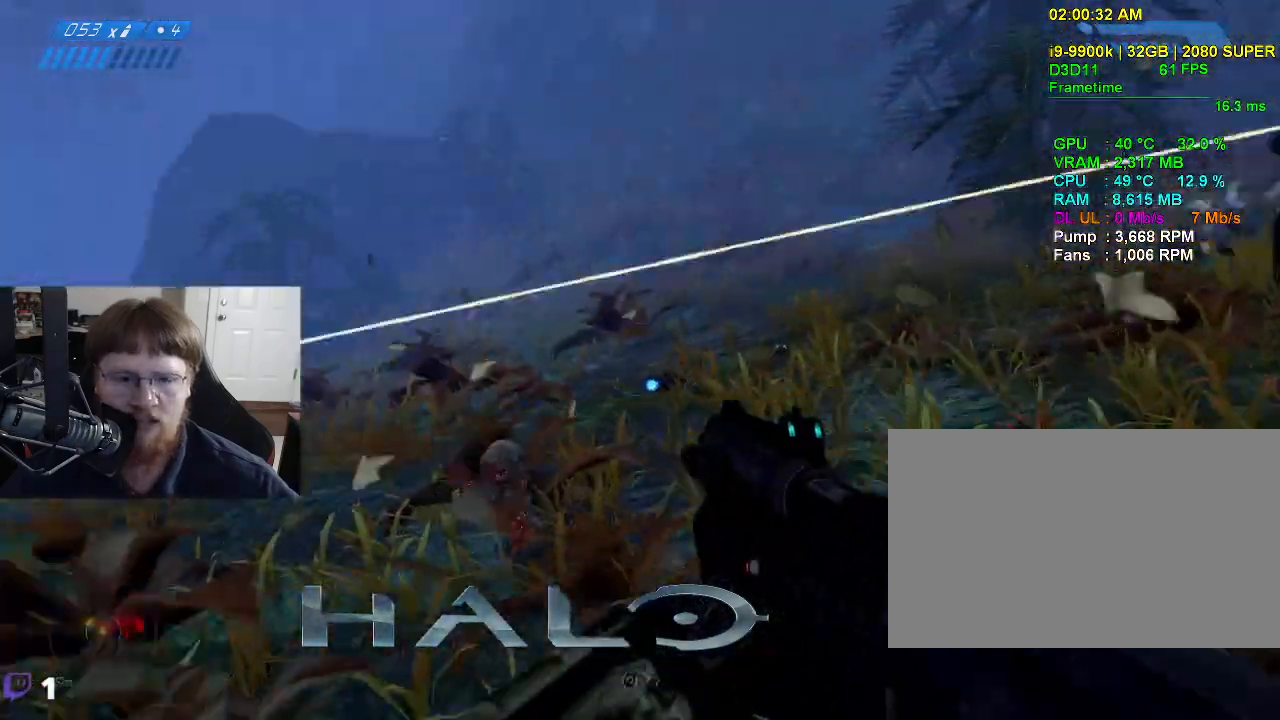
{"keys": ["a", "w"], "events": [[350, "w", "down"]]}
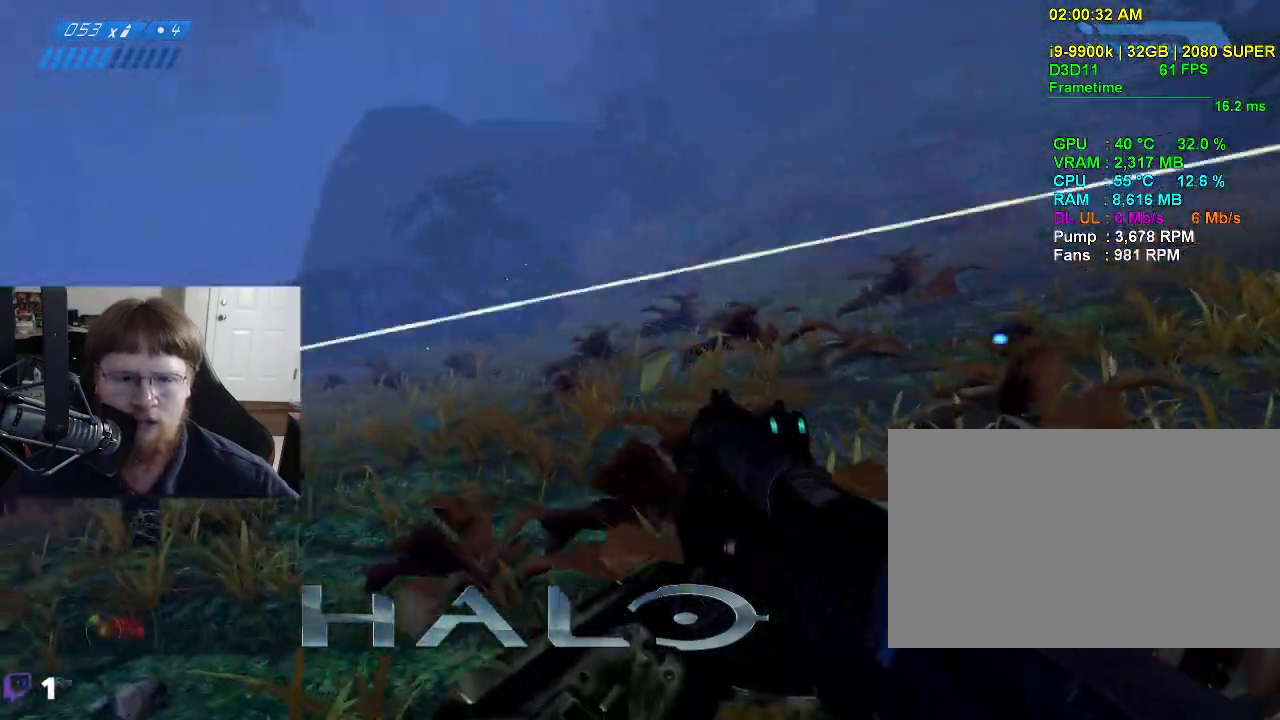
{"keys": ["a", "w"], "events": []}
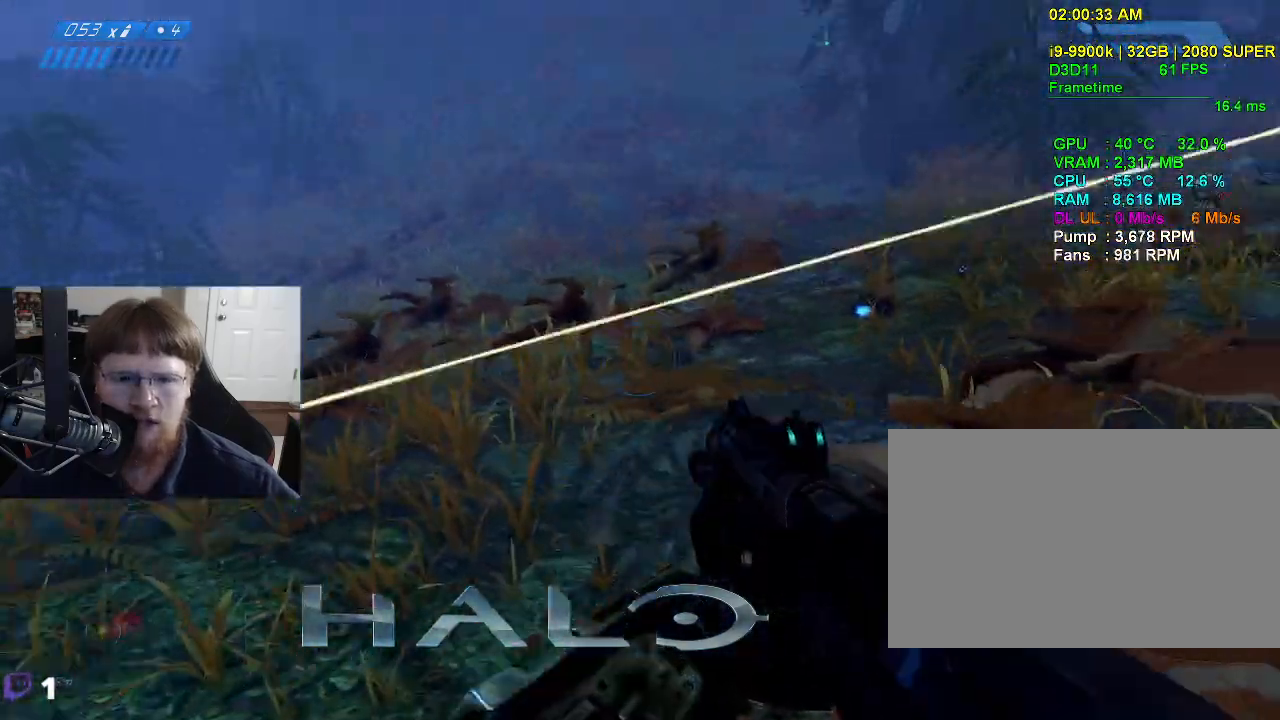
{"keys": [], "events": [[284, "a", "up"], [334, "w", "up"]]}
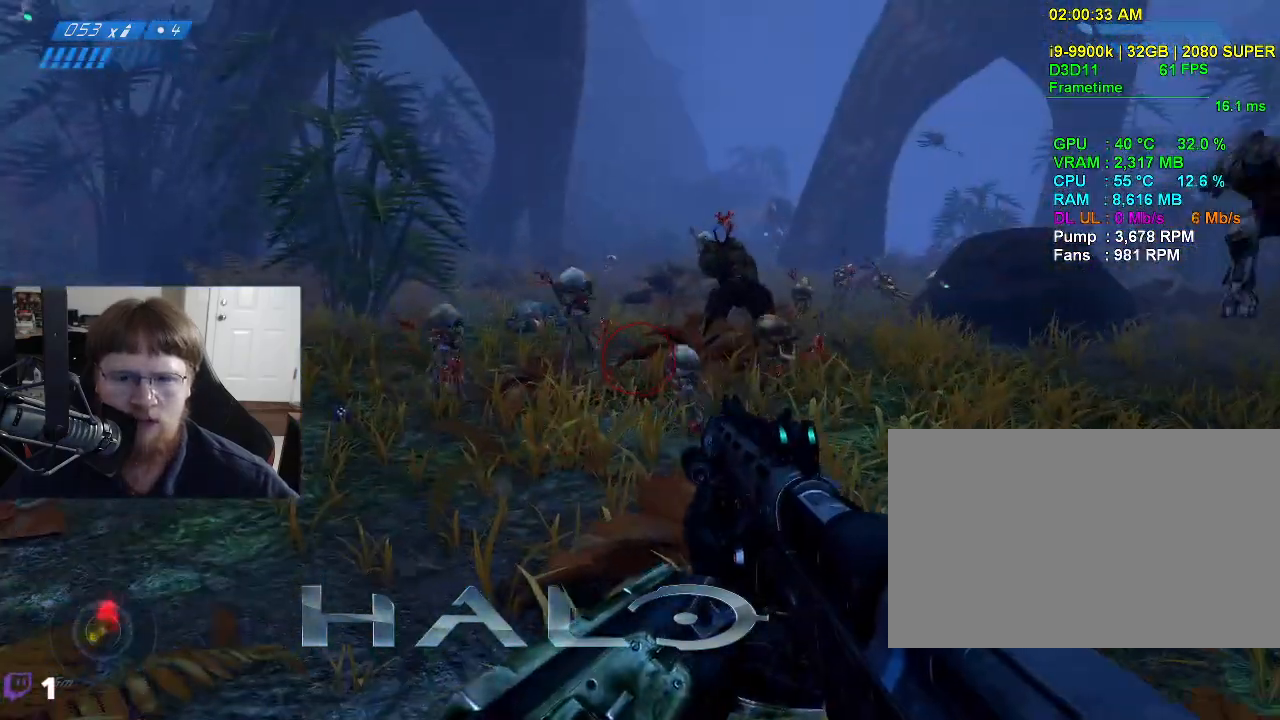
{"keys": ["a"], "events": [[17, "w", "down"], [384, "w", "up"], [484, "a", "down"]]}
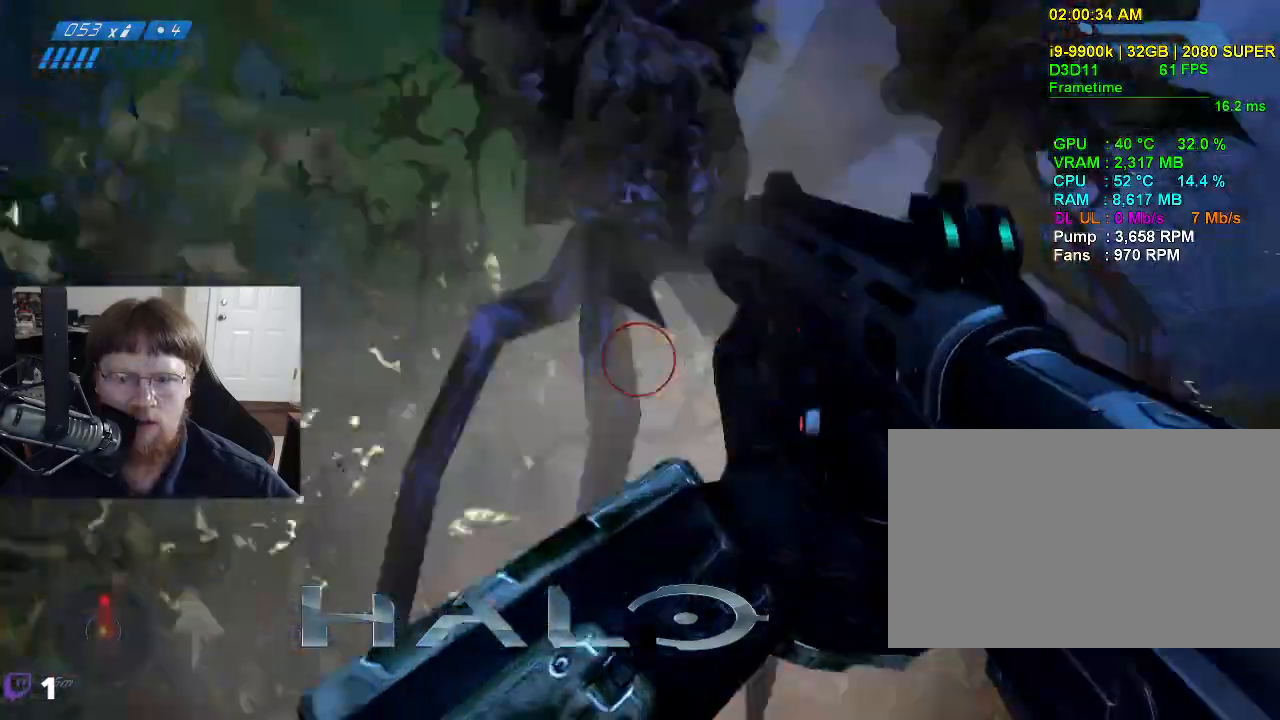
{"keys": ["a", "s"], "events": [[34, "s", "down"]]}
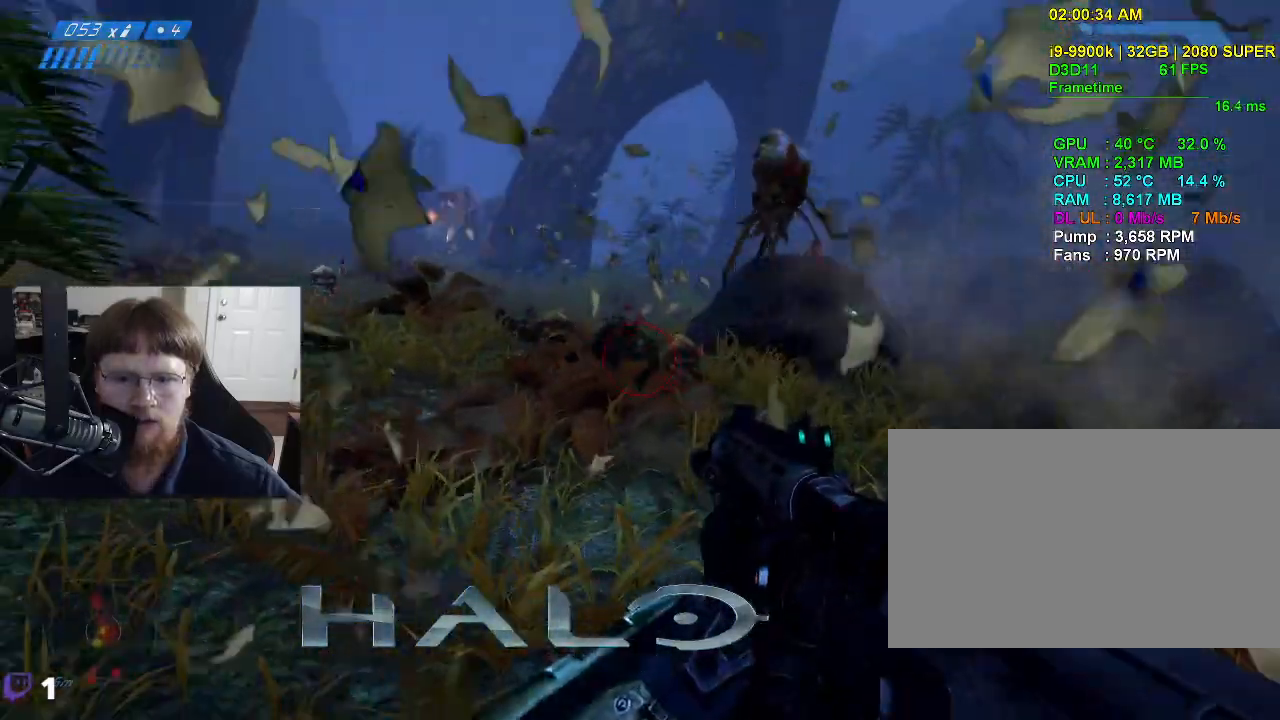
{"keys": ["a"], "events": [[284, "s", "up"]]}
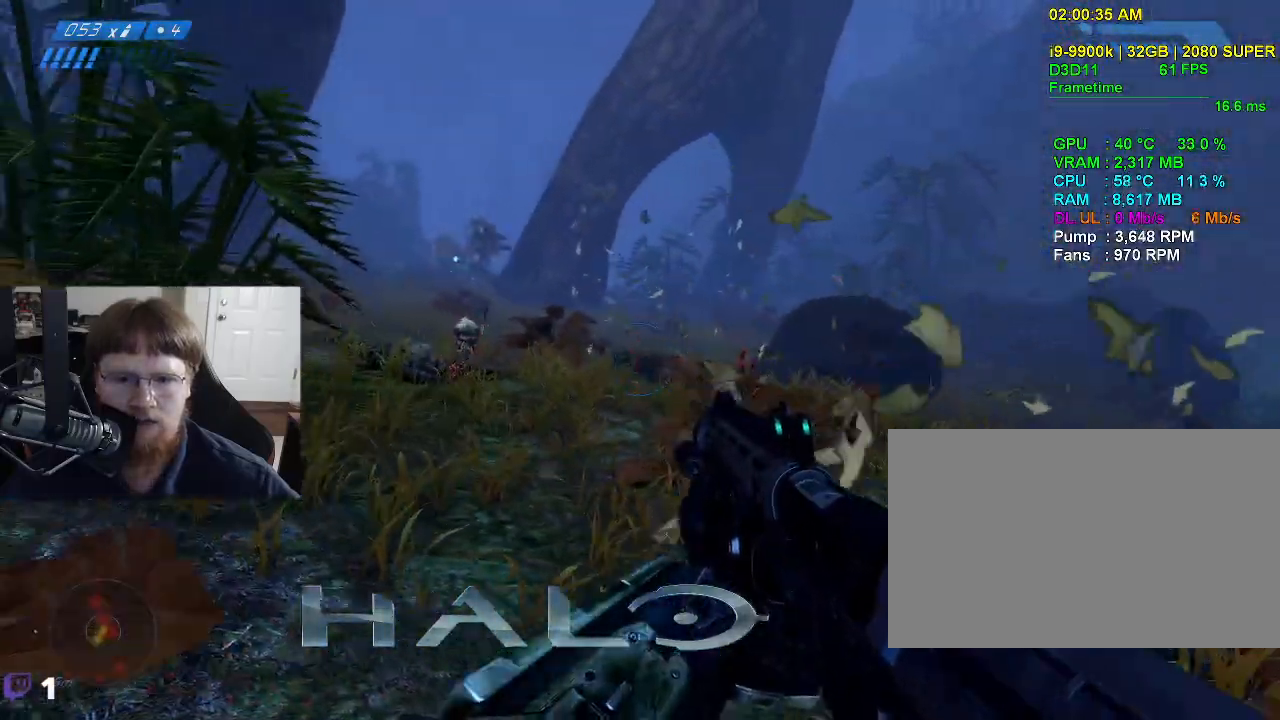
{"keys": ["w"], "events": [[150, "w", "down"], [200, "a", "up"]]}
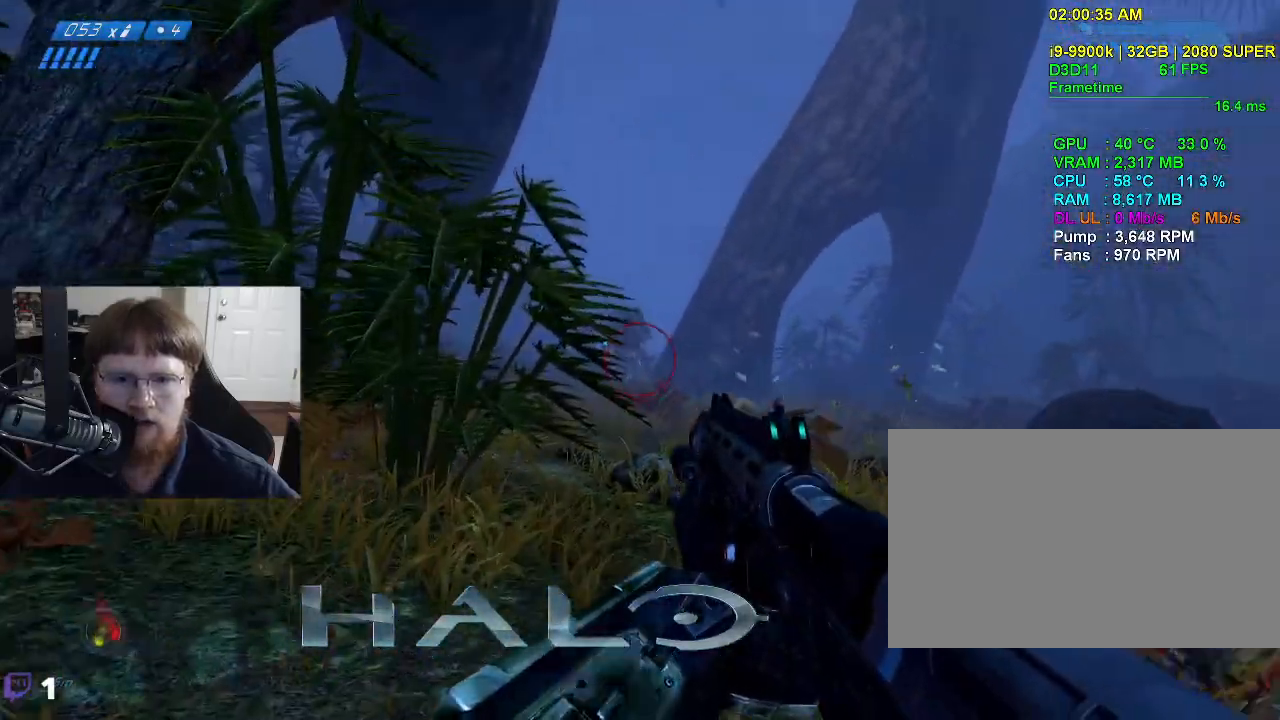
{"keys": ["w"], "events": []}
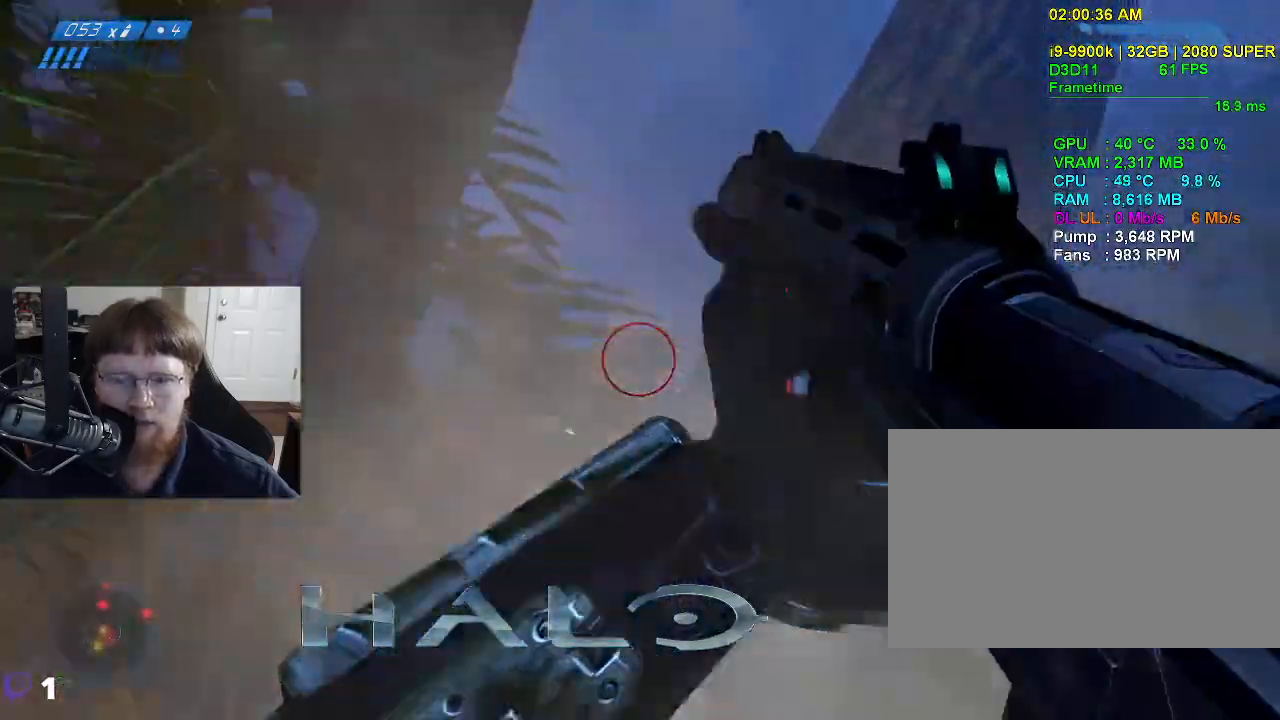
{"keys": ["w"], "events": []}
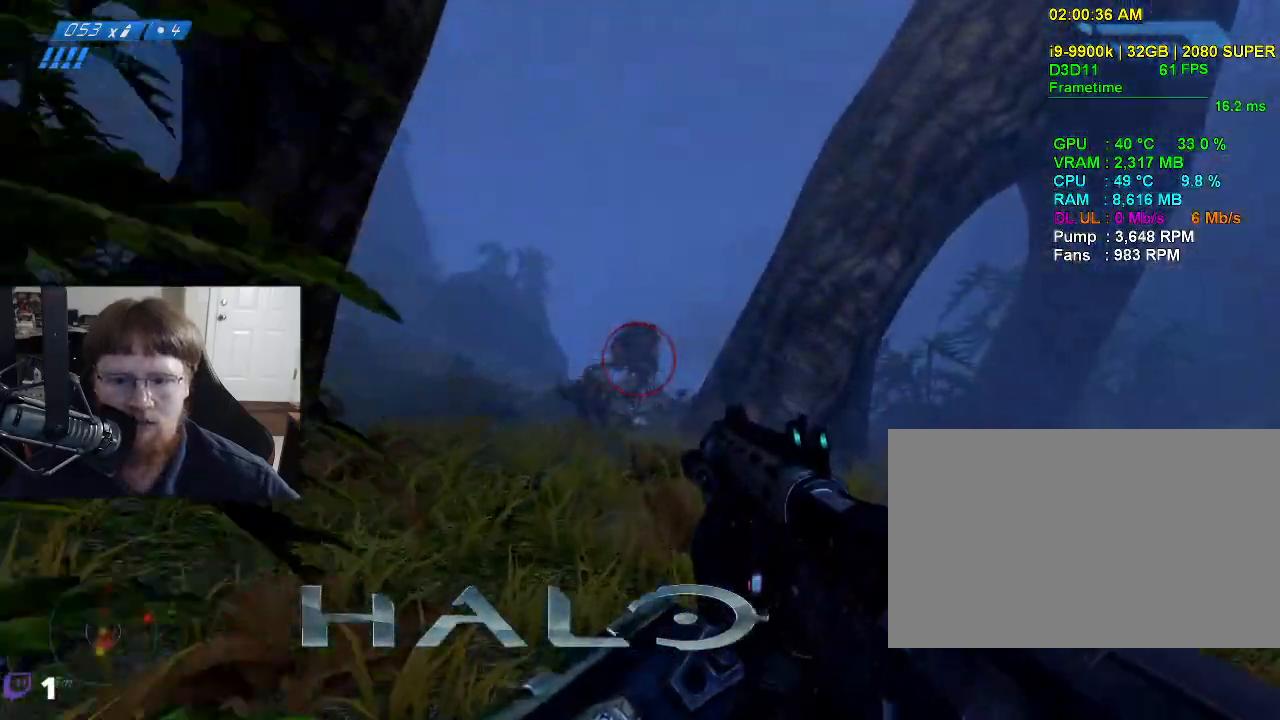
{"keys": ["w"], "events": []}
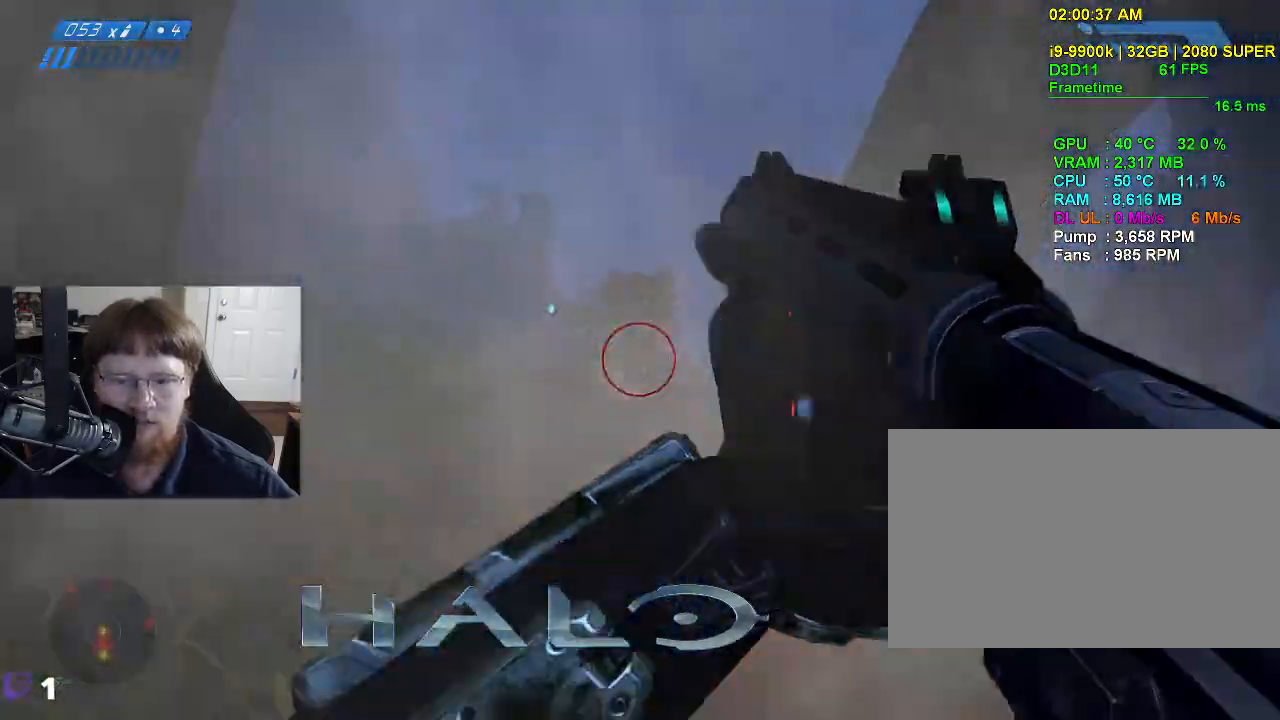
{"keys": [], "events": [[84, "w", "up"]]}
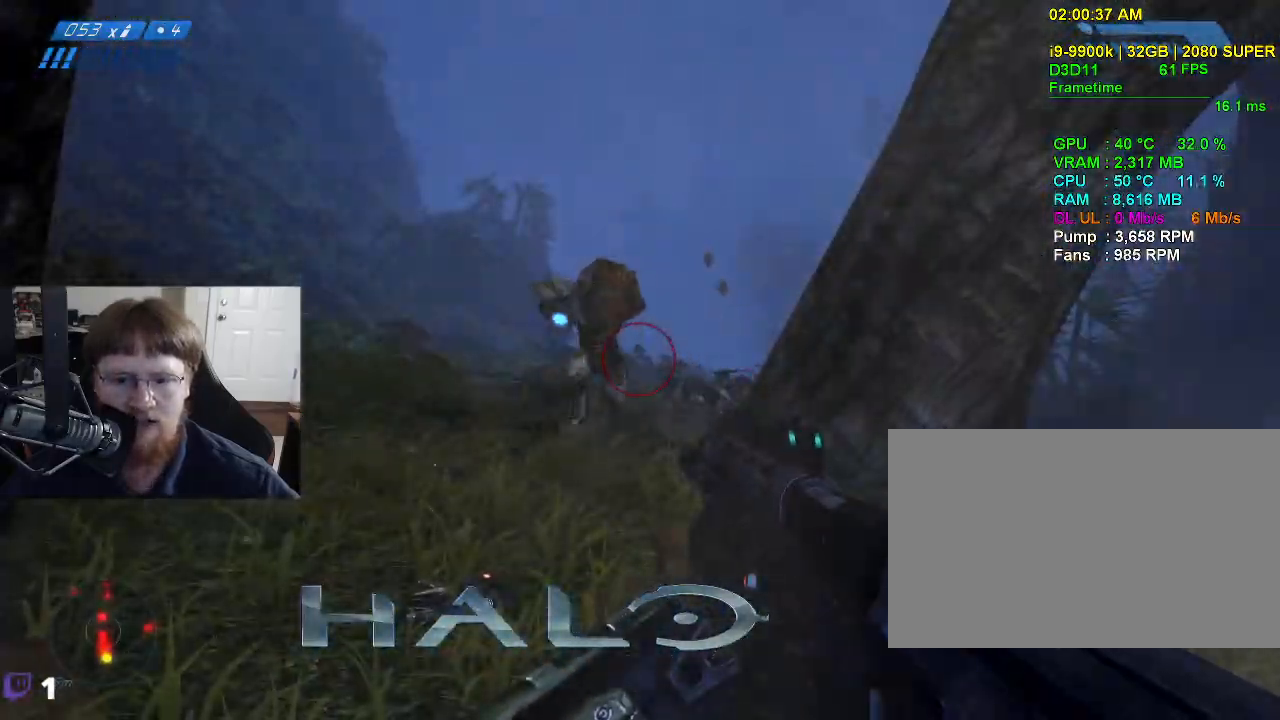
{"keys": ["s"], "events": [[134, "s", "down"]]}
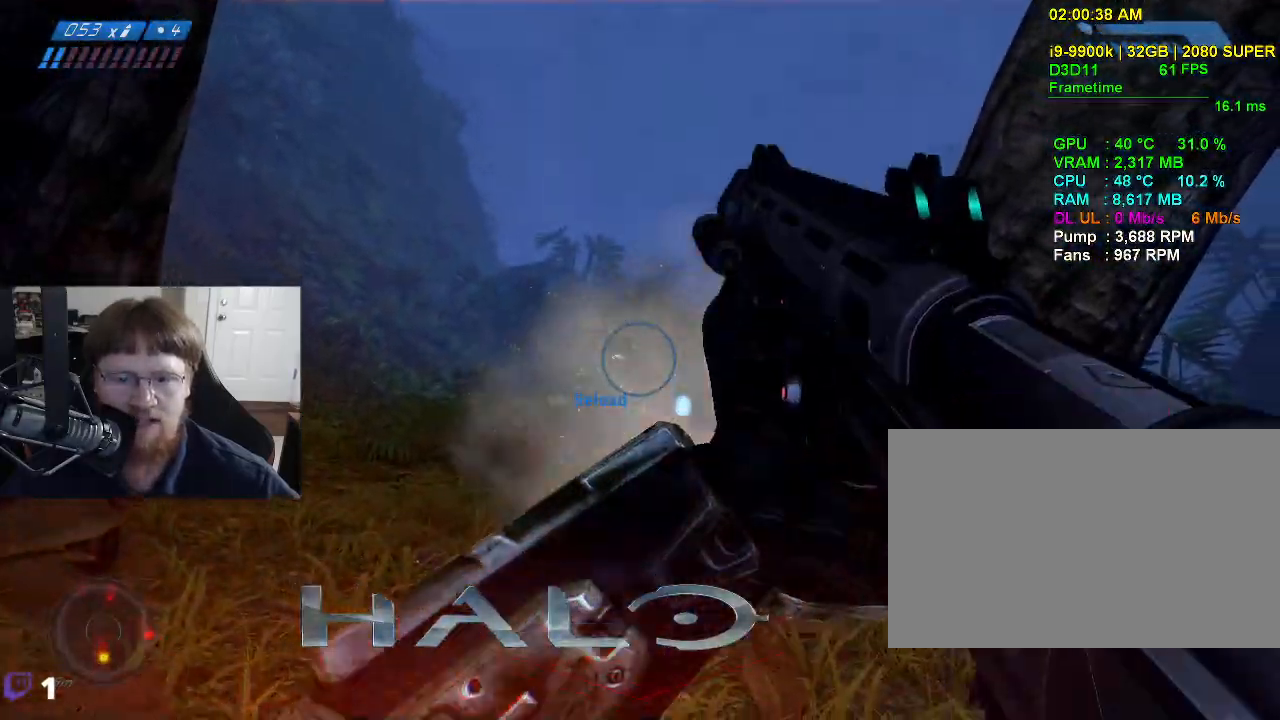
{"keys": ["w"], "events": [[350, "s", "up"], [484, "w", "down"]]}
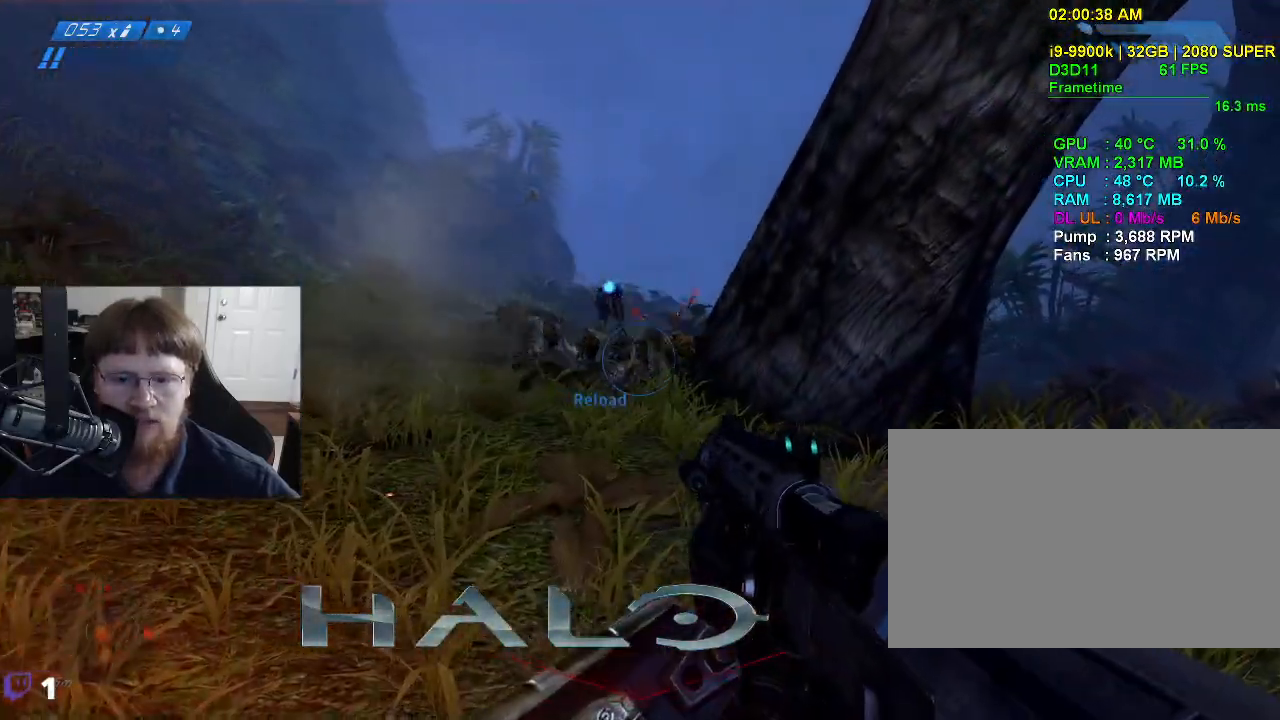
{"keys": ["a", "w"], "events": [[217, "a", "down"]]}
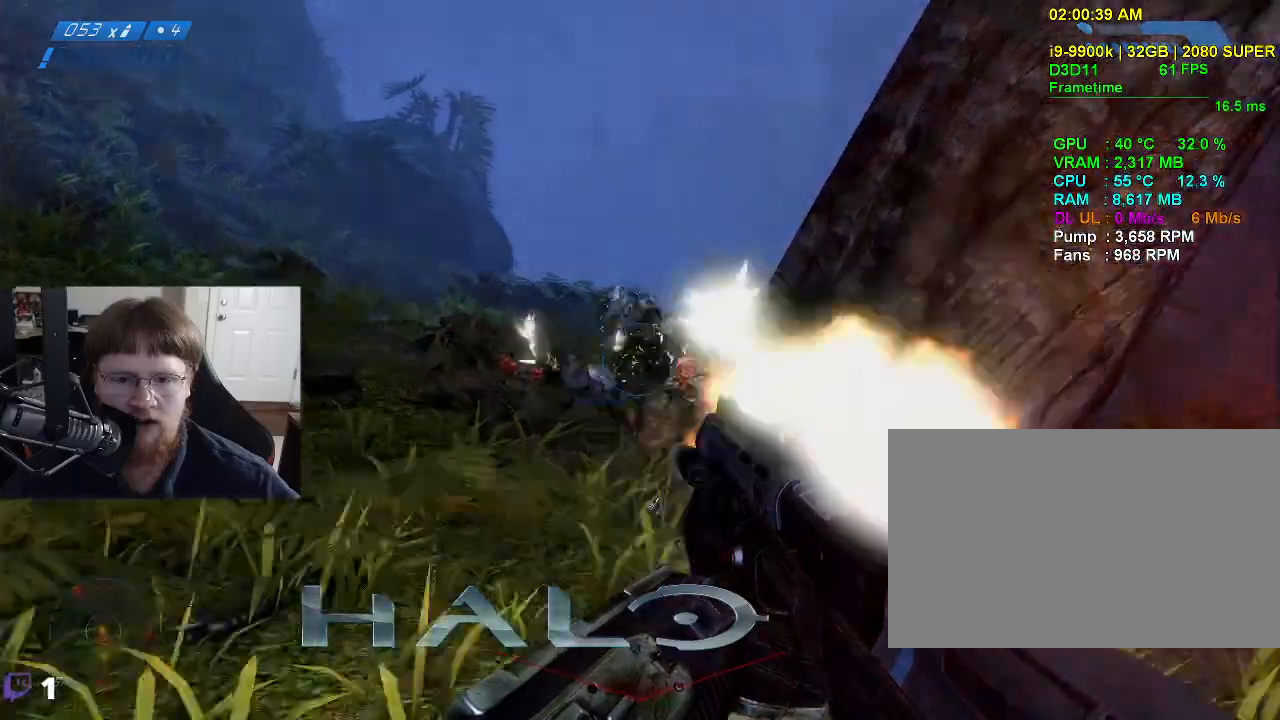
{"keys": ["a", "w"], "events": []}